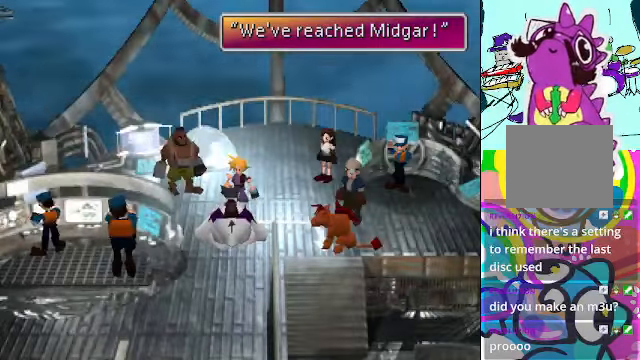
Gameplay with a controller (Xbox layout); each line is a JSON object with the inputs held at the frame after it. "events" lists button and stick changes between this image and that frame as [ms after this image, input, new state], when the widget could be followed in between. Not read: L3 R3 right_stick.
{"buttons": ["A"], "left_stick": "center", "events": [[466, "A", "down"]]}
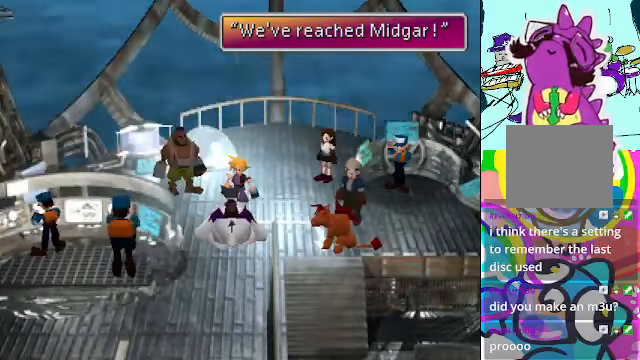
{"buttons": [], "left_stick": "center", "events": [[66, "A", "up"]]}
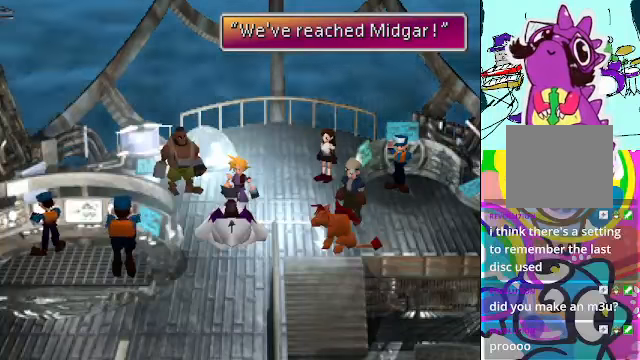
{"buttons": [], "left_stick": "center", "events": [[267, "B", "down"], [367, "B", "up"]]}
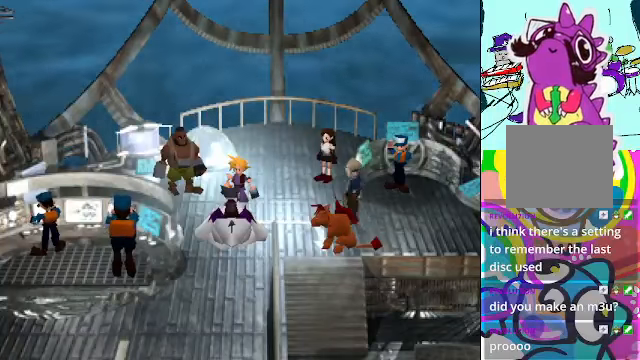
{"buttons": [], "left_stick": "right", "events": [[500, "left_stick", "right"]]}
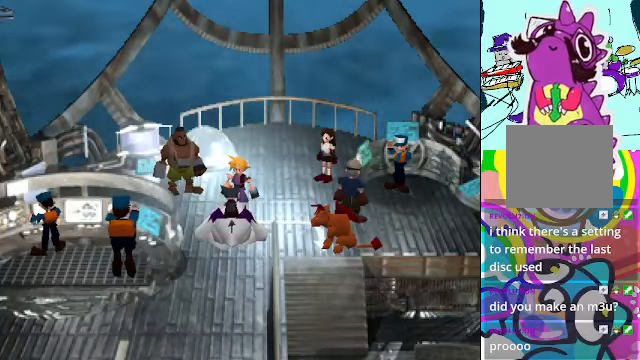
{"buttons": [], "left_stick": "center", "events": [[334, "left_stick", "center"]]}
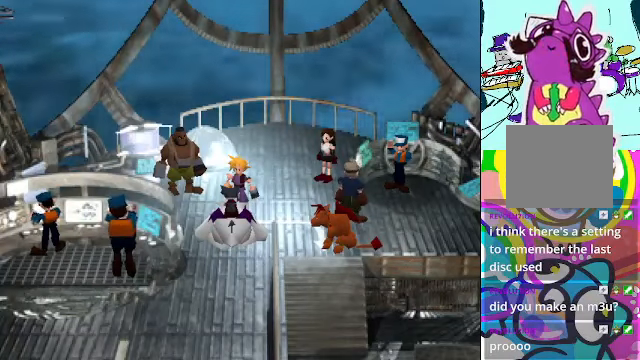
{"buttons": [], "left_stick": "right", "events": [[67, "left_stick", "up-right"], [200, "left_stick", "down-left"], [300, "left_stick", "center"], [400, "left_stick", "right"]]}
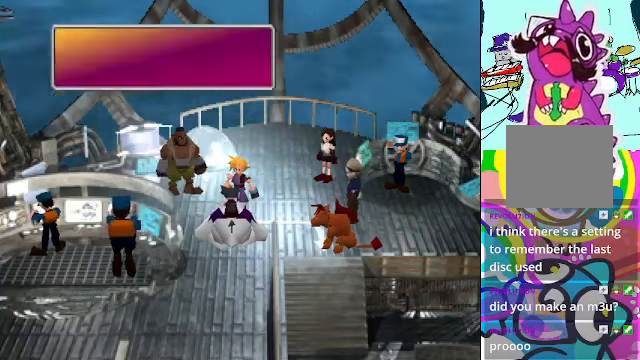
{"buttons": [], "left_stick": "center", "events": [[67, "left_stick", "center"]]}